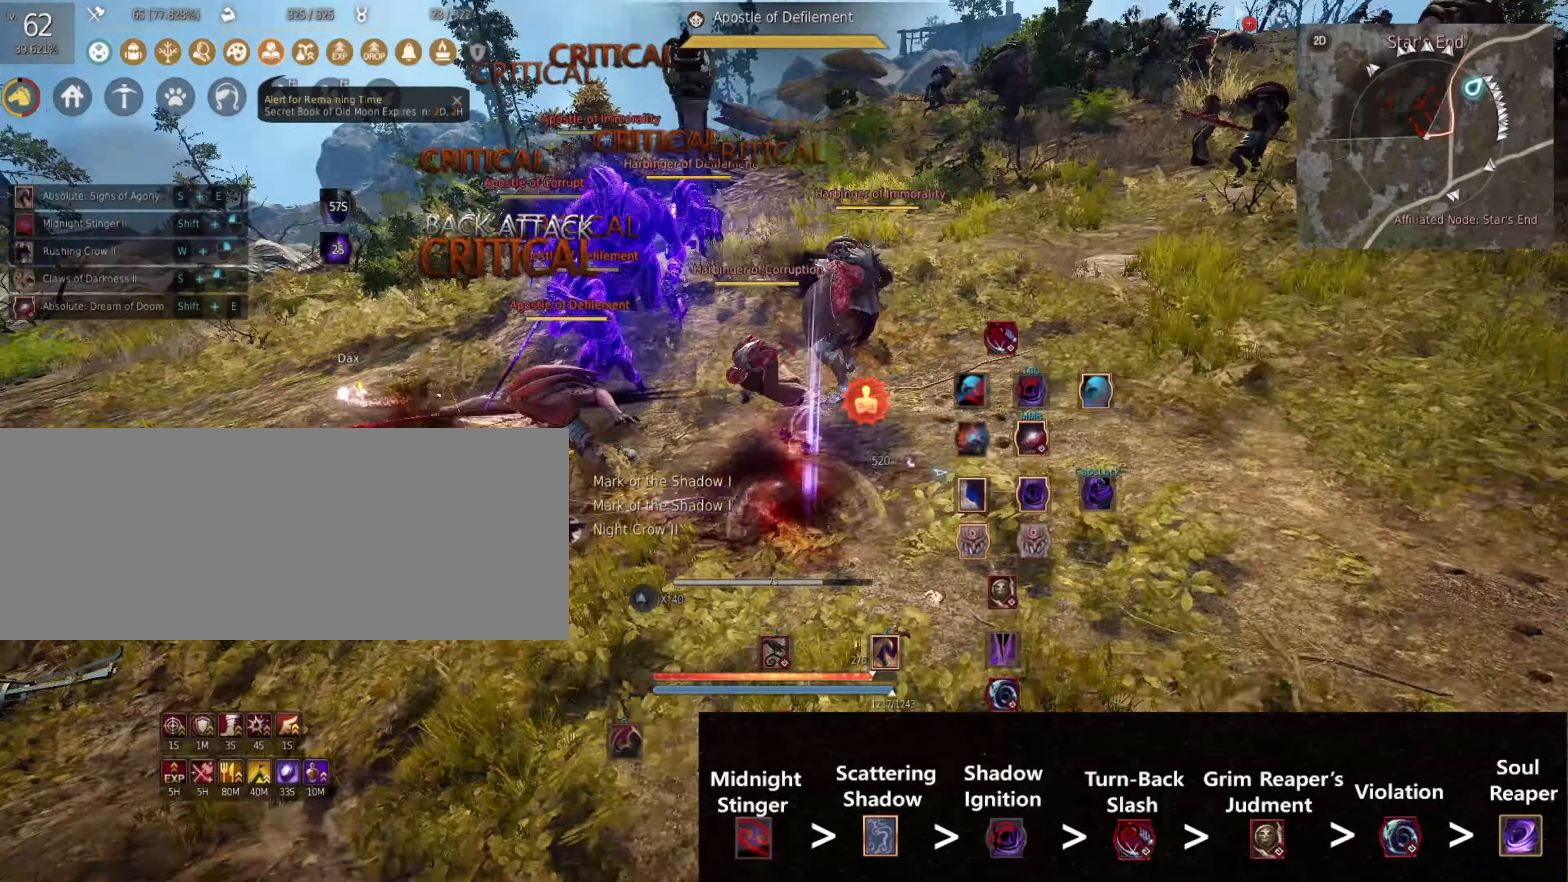
Gameplay with keyboard and mouse; each line is a JSON object with the keys and mouse buttons held at the frame after it. "events" lists presses ("down") and releases ("up") of "0", "a", "d", "f", "j", "k", "q", "s", "shift", "space", "w", "mouse_left" and "mouse_right" between this image and that frame as [ms after this image, input, new state], when the widget could be followed in between. "mouse_left", "mouse_right" = the "left", "right" buttons of the "mouse" list. No other keys are recorded. Mouse movement is not recorded.
{"keys": [], "mouse": [], "events": []}
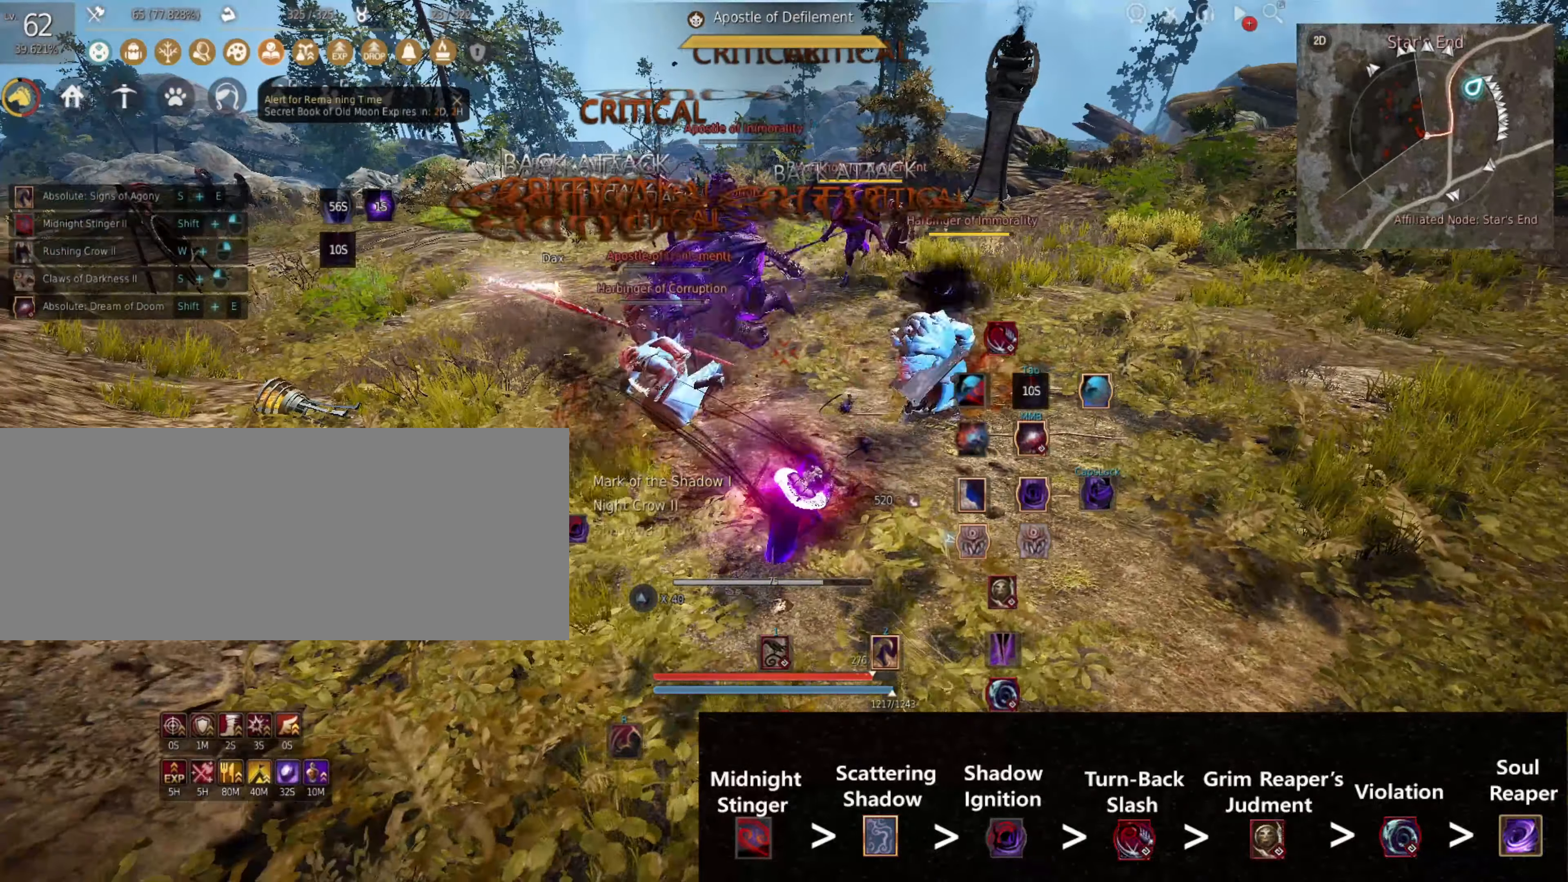
{"keys": [], "mouse": [], "events": []}
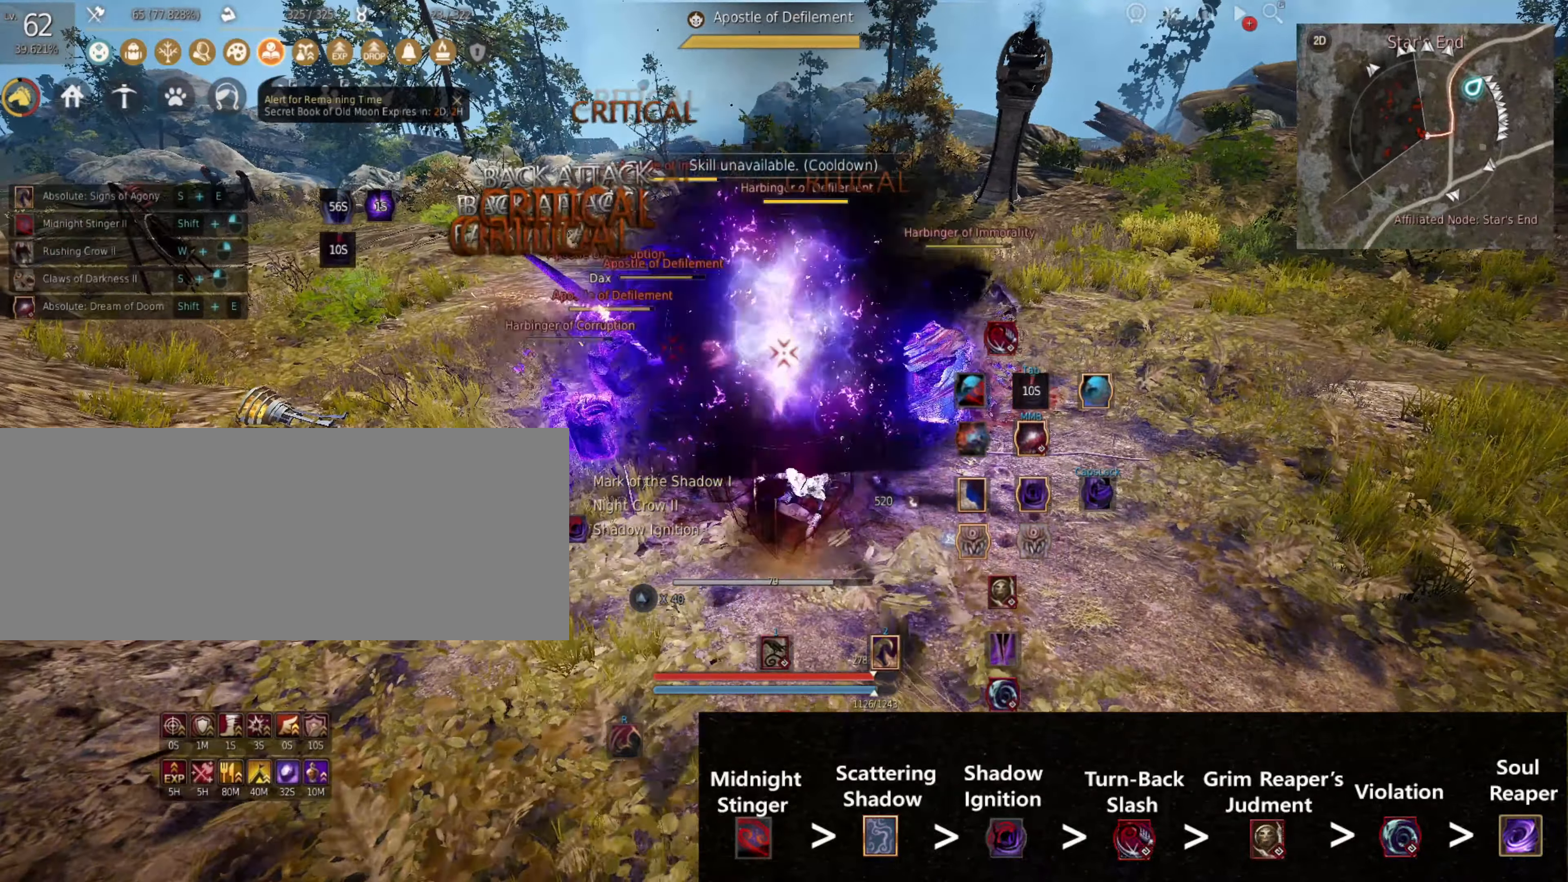
{"keys": [], "mouse": [], "events": []}
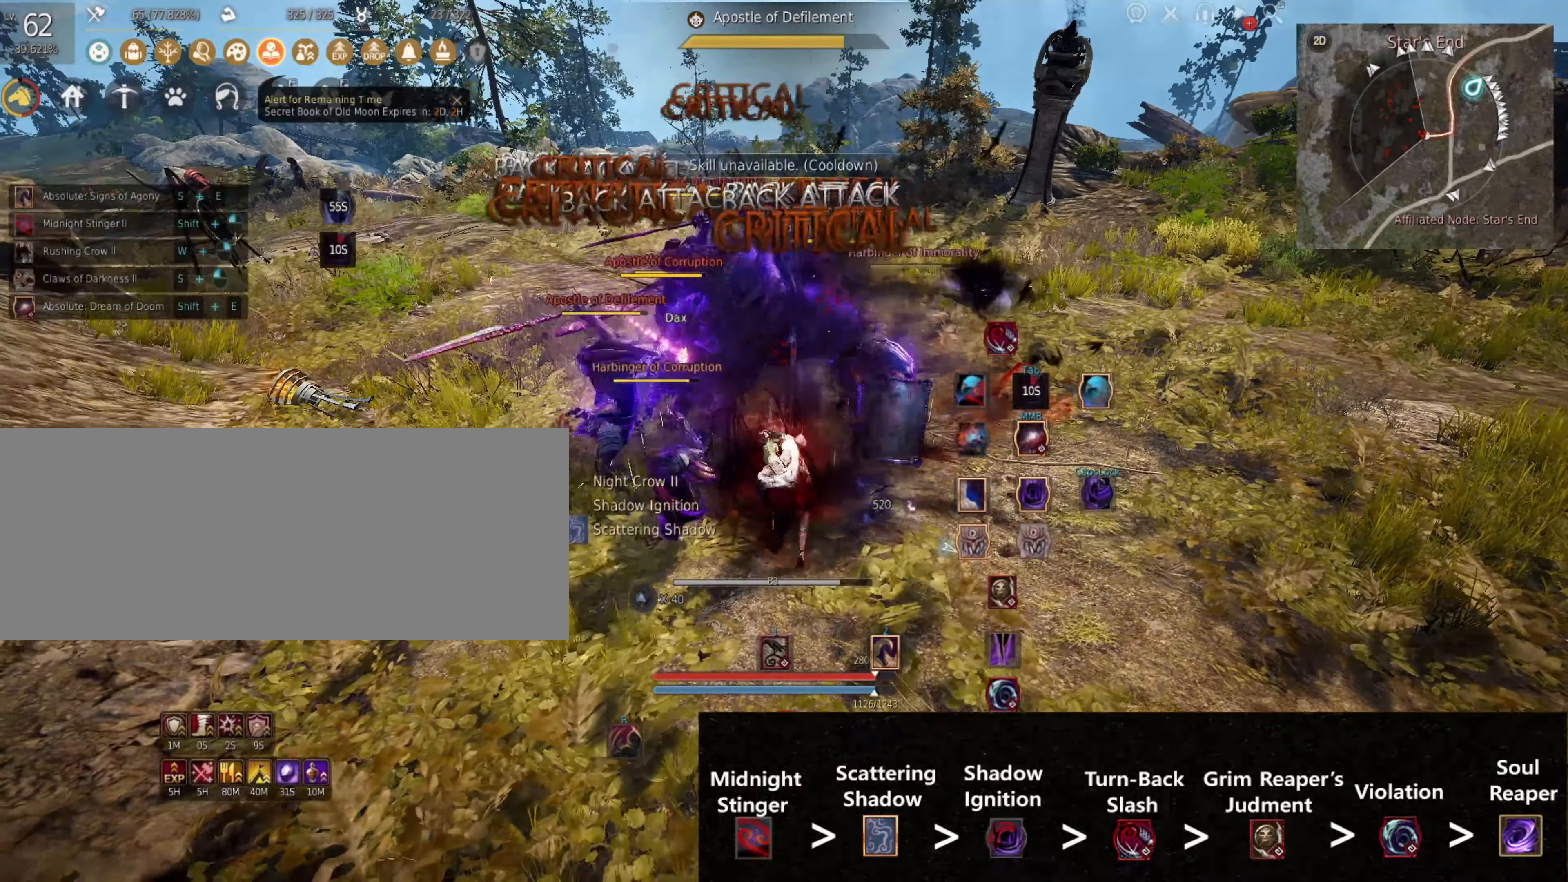
{"keys": [], "mouse": ["right"], "events": [[216, "j", "down"], [333, "j", "up"], [333, "s", "down"], [366, "mouse_right", "down"], [400, "s", "up"]]}
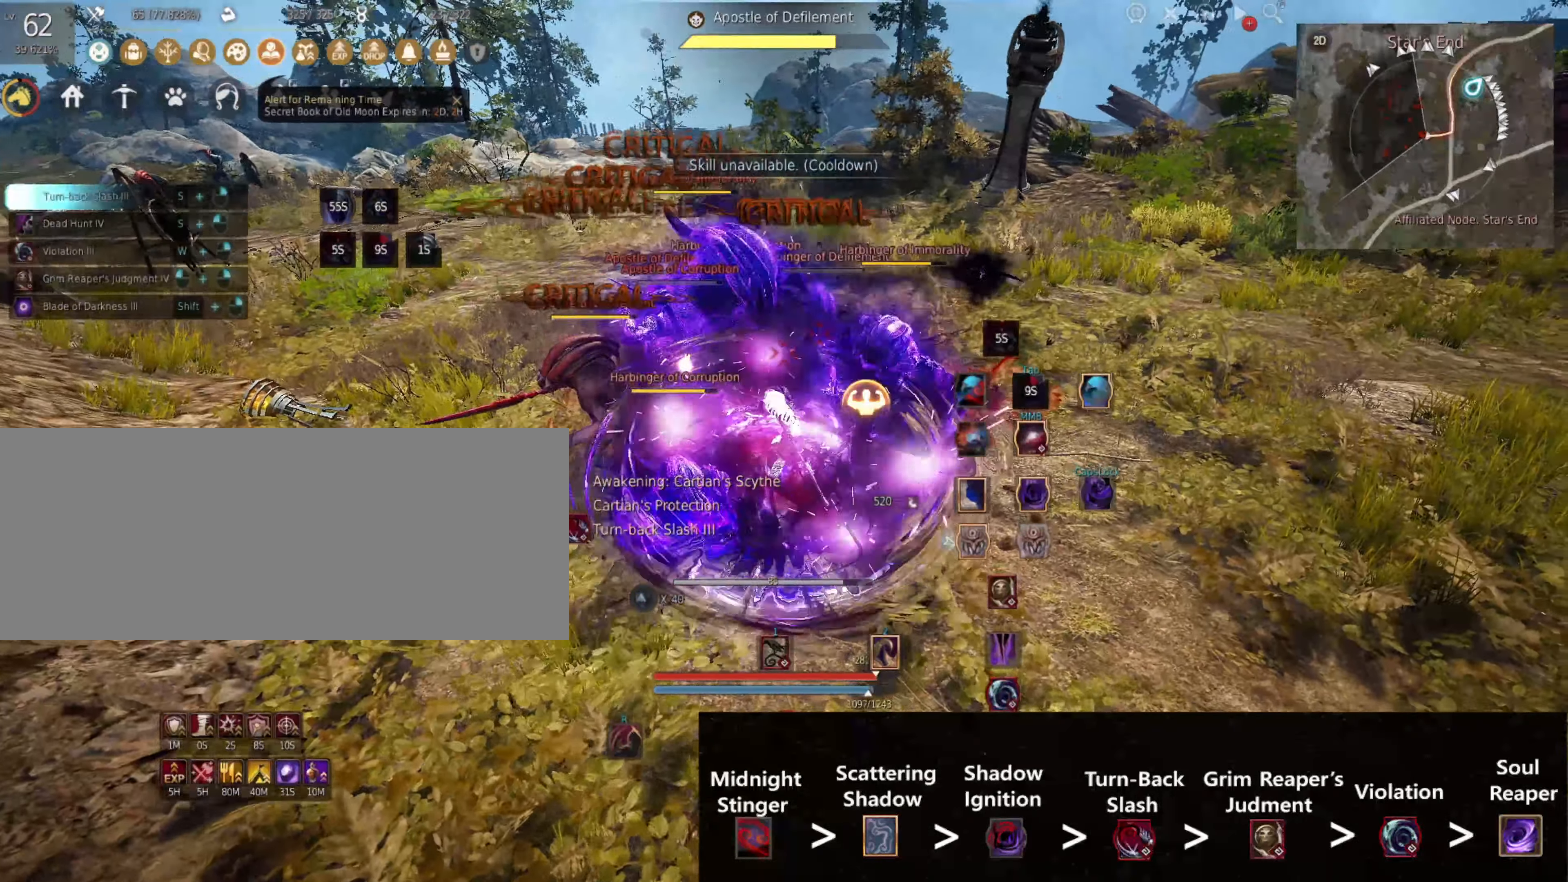
{"keys": [], "mouse": ["left", "right"], "events": [[16, "mouse_left", "down"]]}
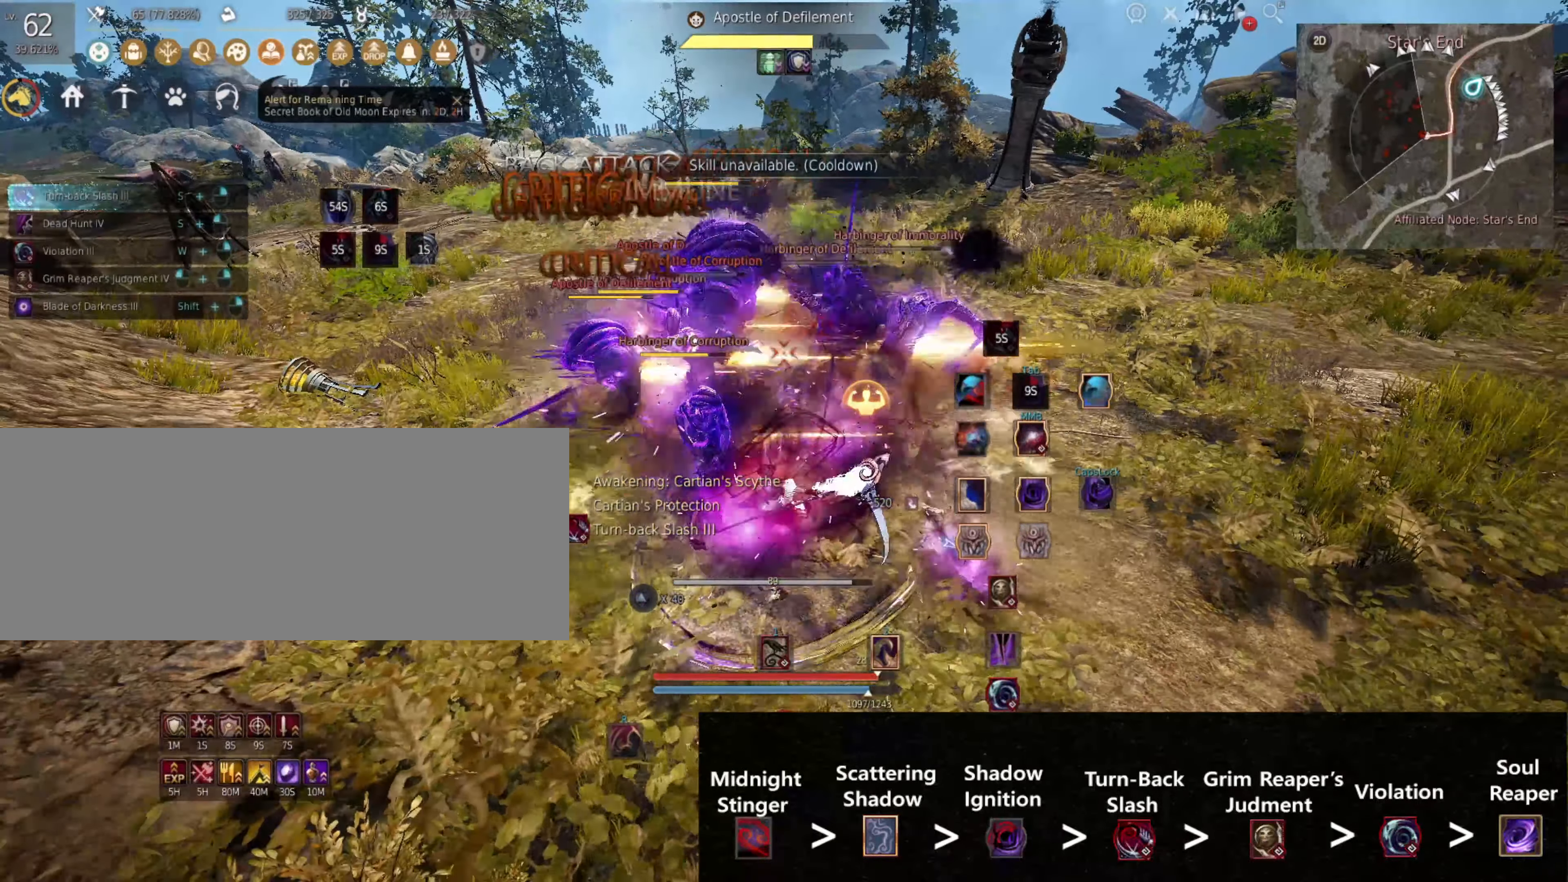
{"keys": [], "mouse": [], "events": [[266, "space", "down"], [383, "space", "up"], [500, "mouse_left", "up"], [500, "mouse_right", "up"]]}
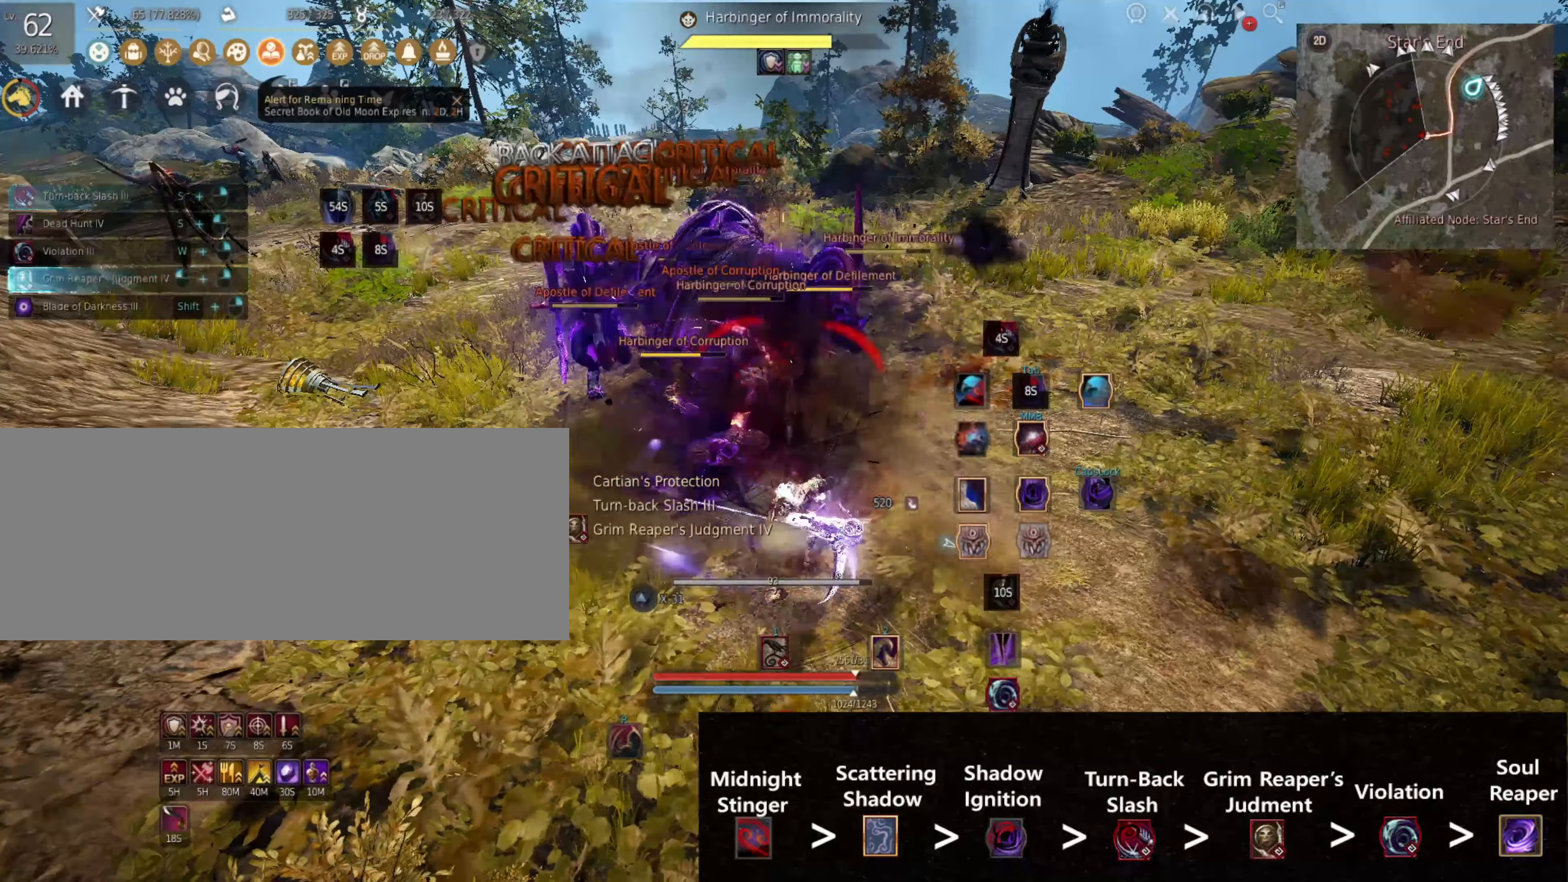
{"keys": ["w"], "mouse": ["right"], "events": [[33, "w", "down"], [200, "mouse_right", "down"]]}
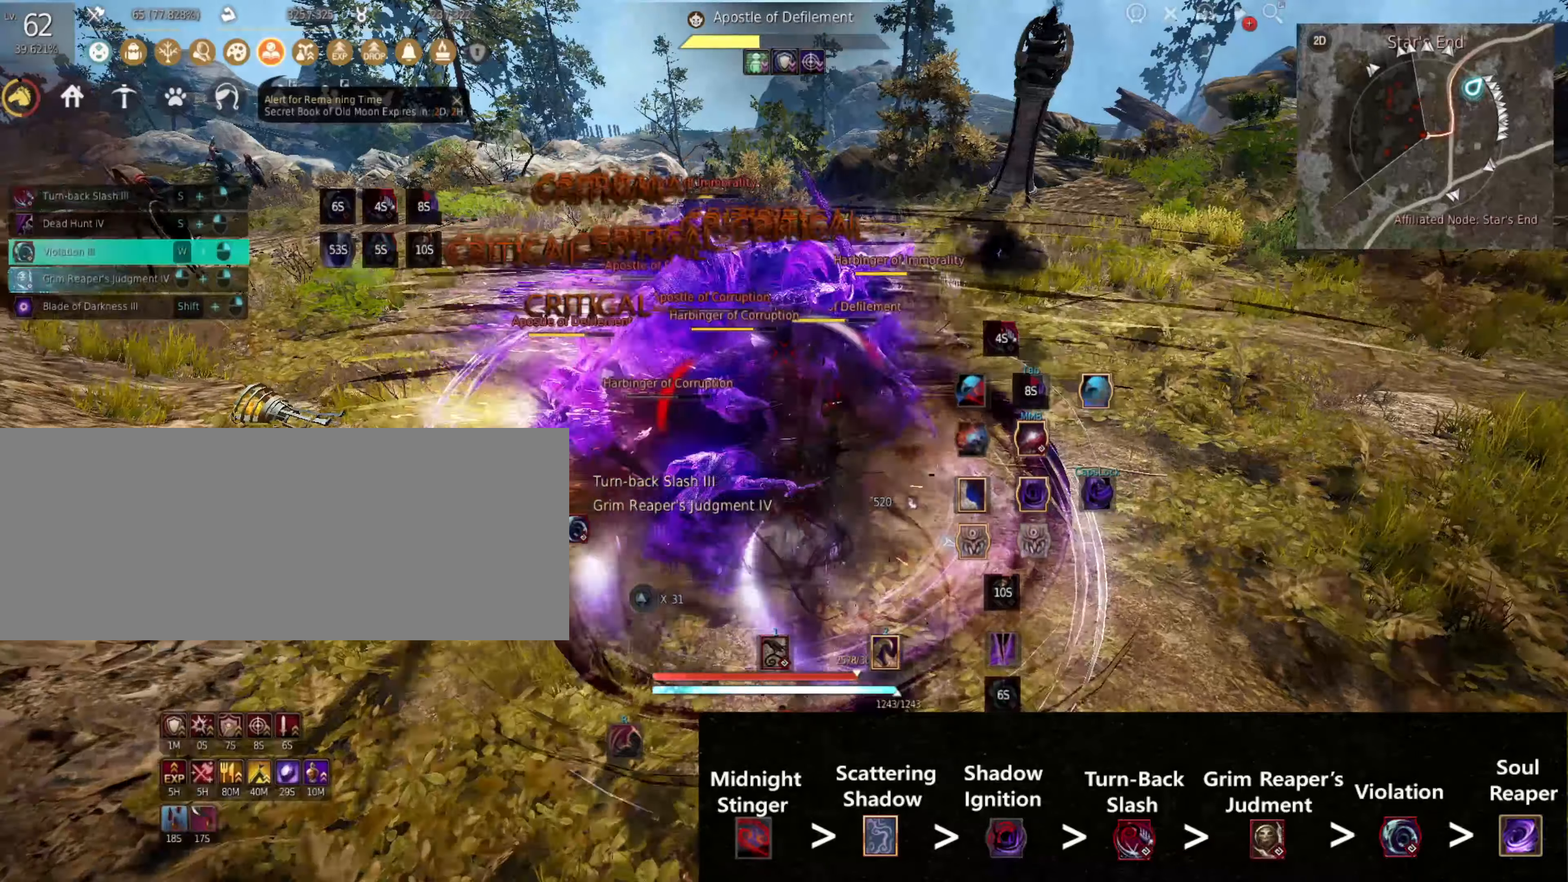
{"keys": ["w"], "mouse": ["left", "right"], "events": [[317, "mouse_left", "down"]]}
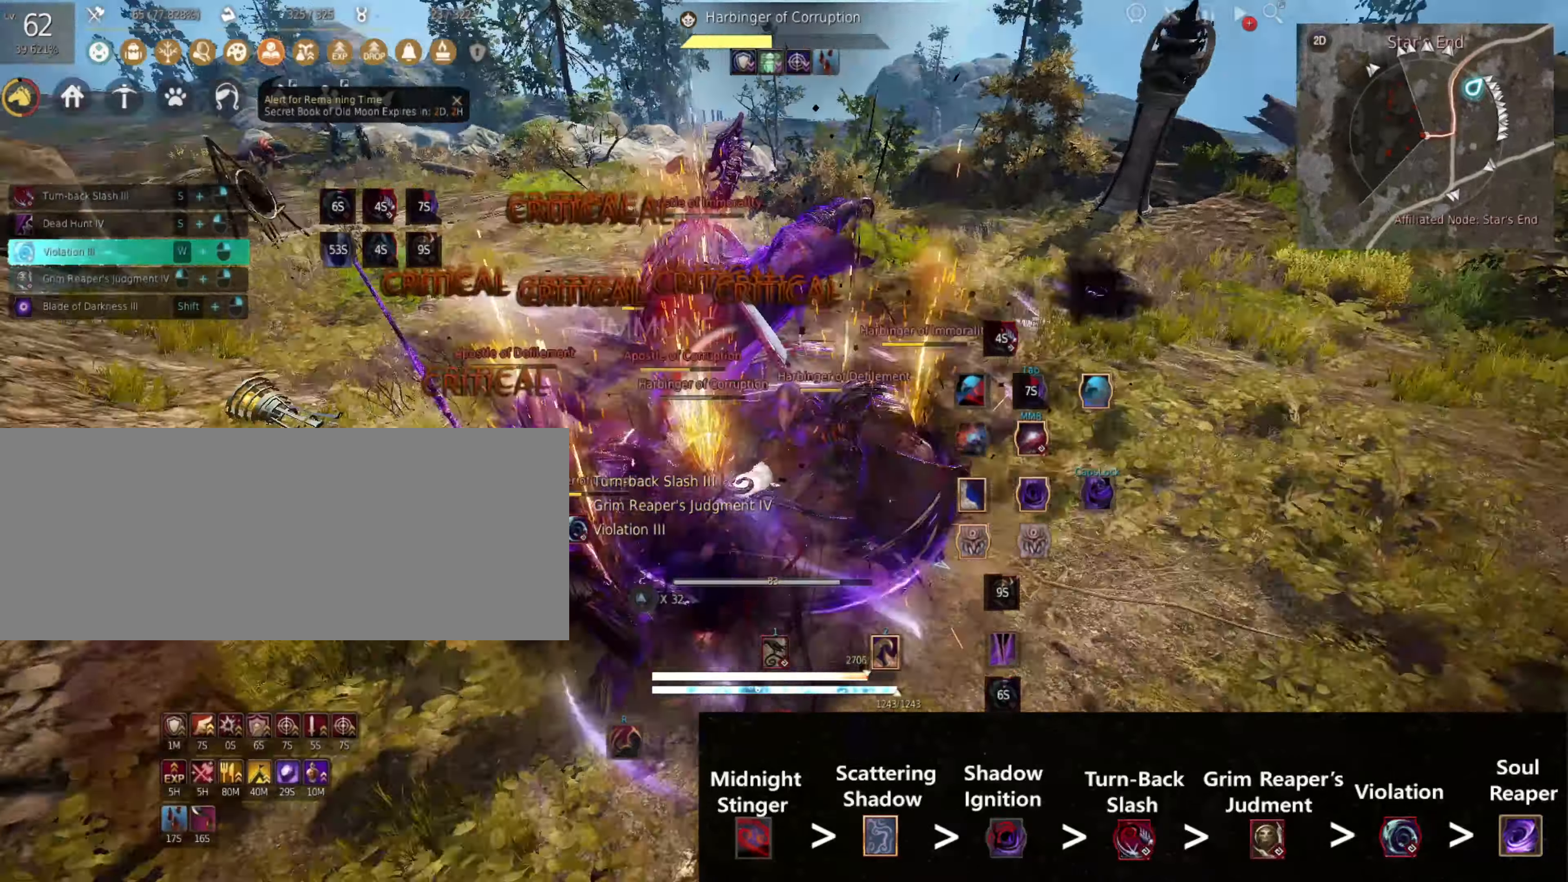
{"keys": ["w"], "mouse": ["left", "right"], "events": []}
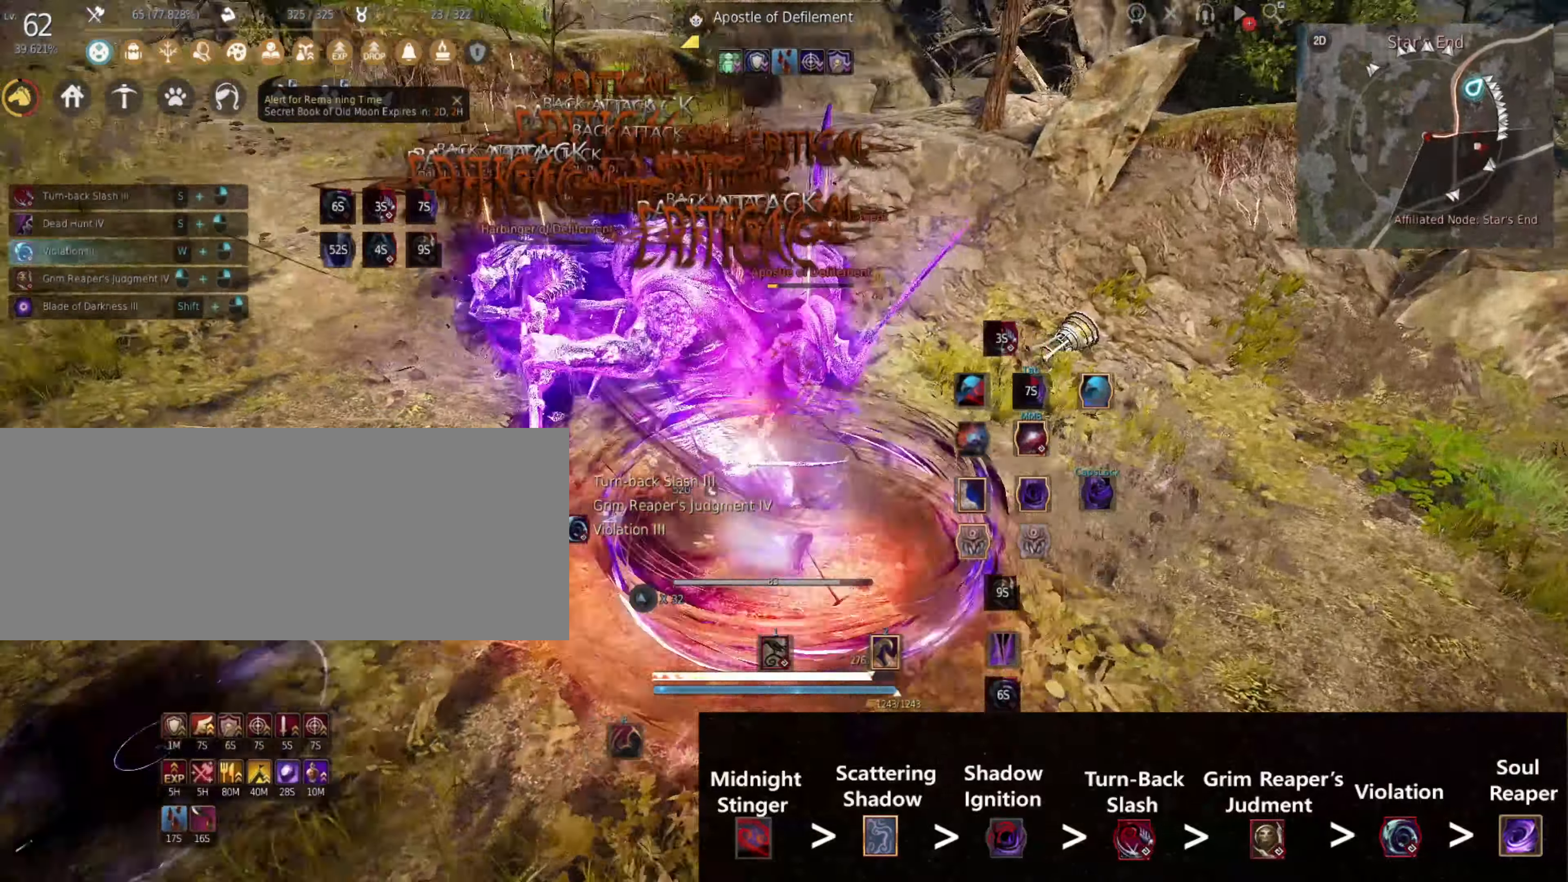
{"keys": ["w"], "mouse": ["left", "right"], "events": []}
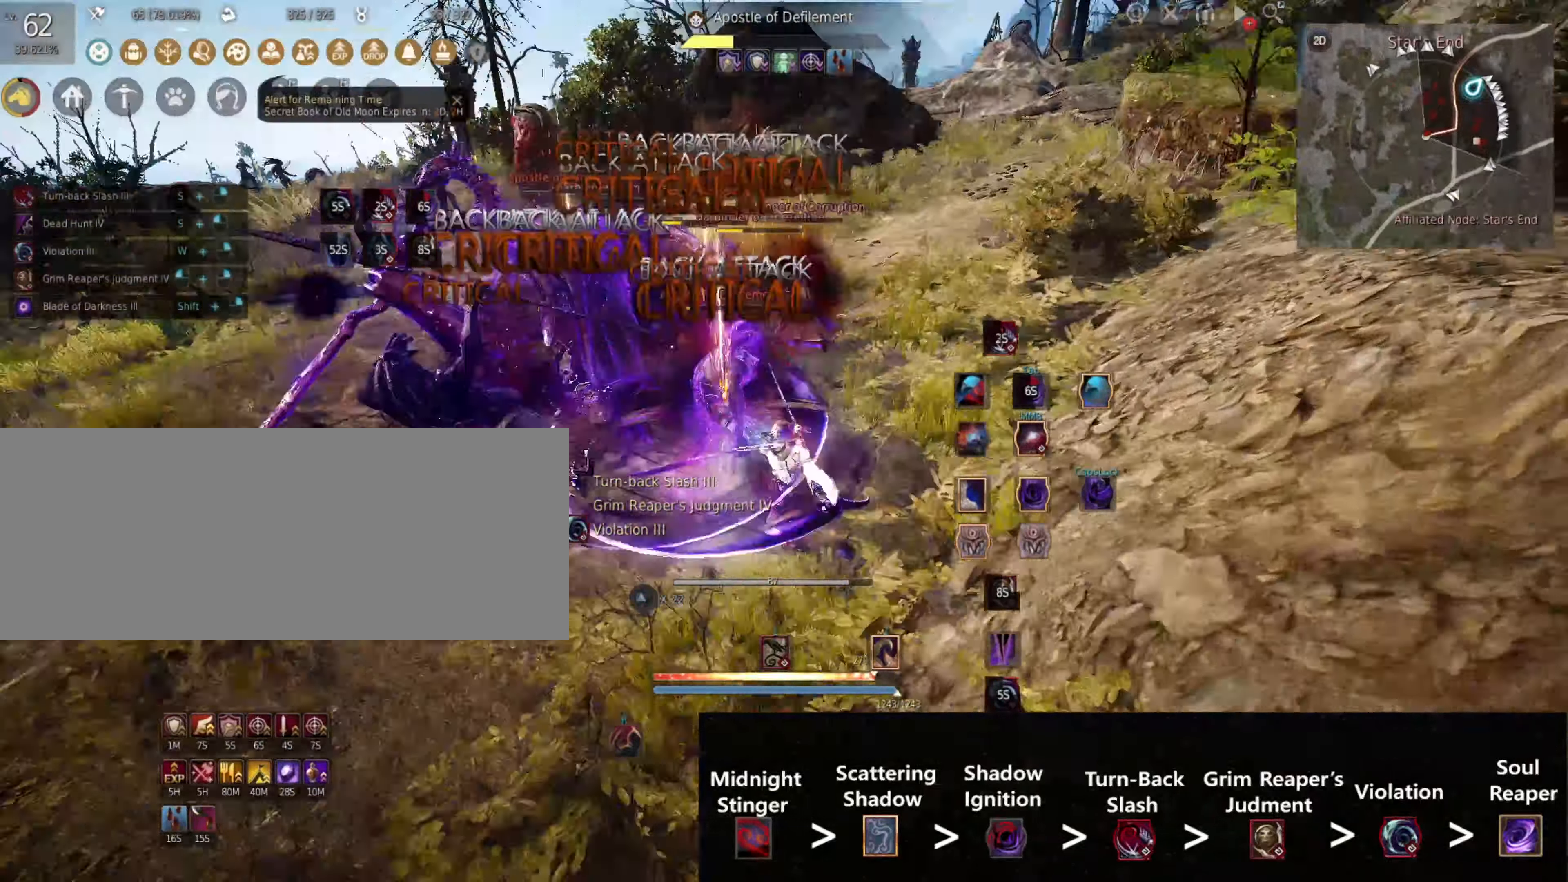
{"keys": [], "mouse": [], "events": [[133, "w", "up"], [150, "mouse_left", "up"], [150, "mouse_right", "up"], [200, "mouse_left", "down"], [333, "mouse_left", "up"], [383, "mouse_left", "down"], [483, "mouse_left", "up"]]}
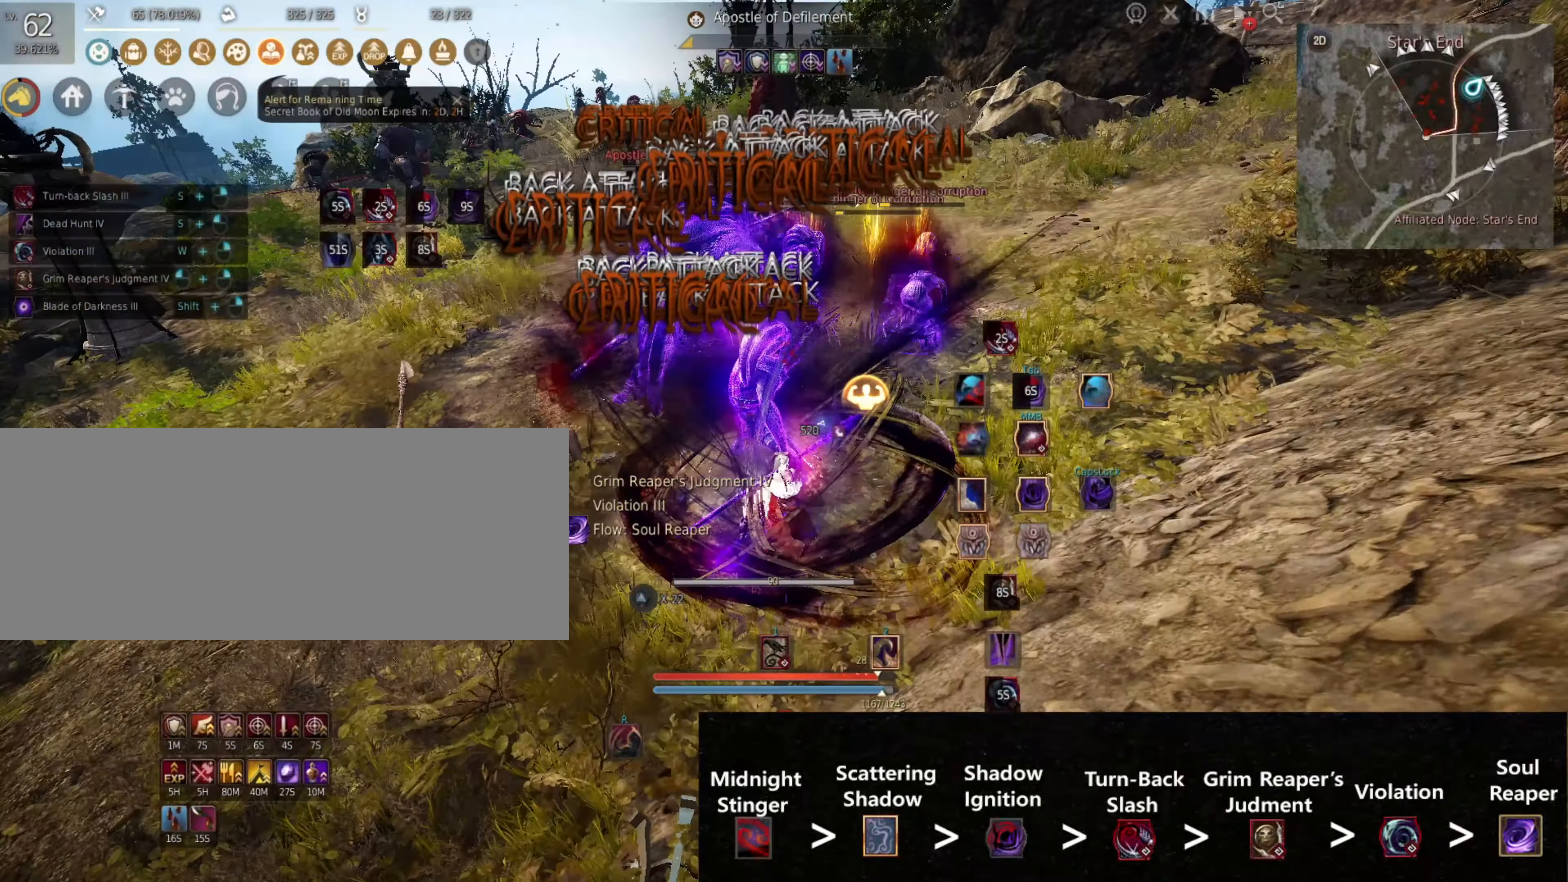
{"keys": [], "mouse": ["left"], "events": [[50, "mouse_left", "down"], [167, "mouse_left", "up"], [233, "mouse_left", "down"], [367, "mouse_left", "up"], [400, "mouse_left", "down"]]}
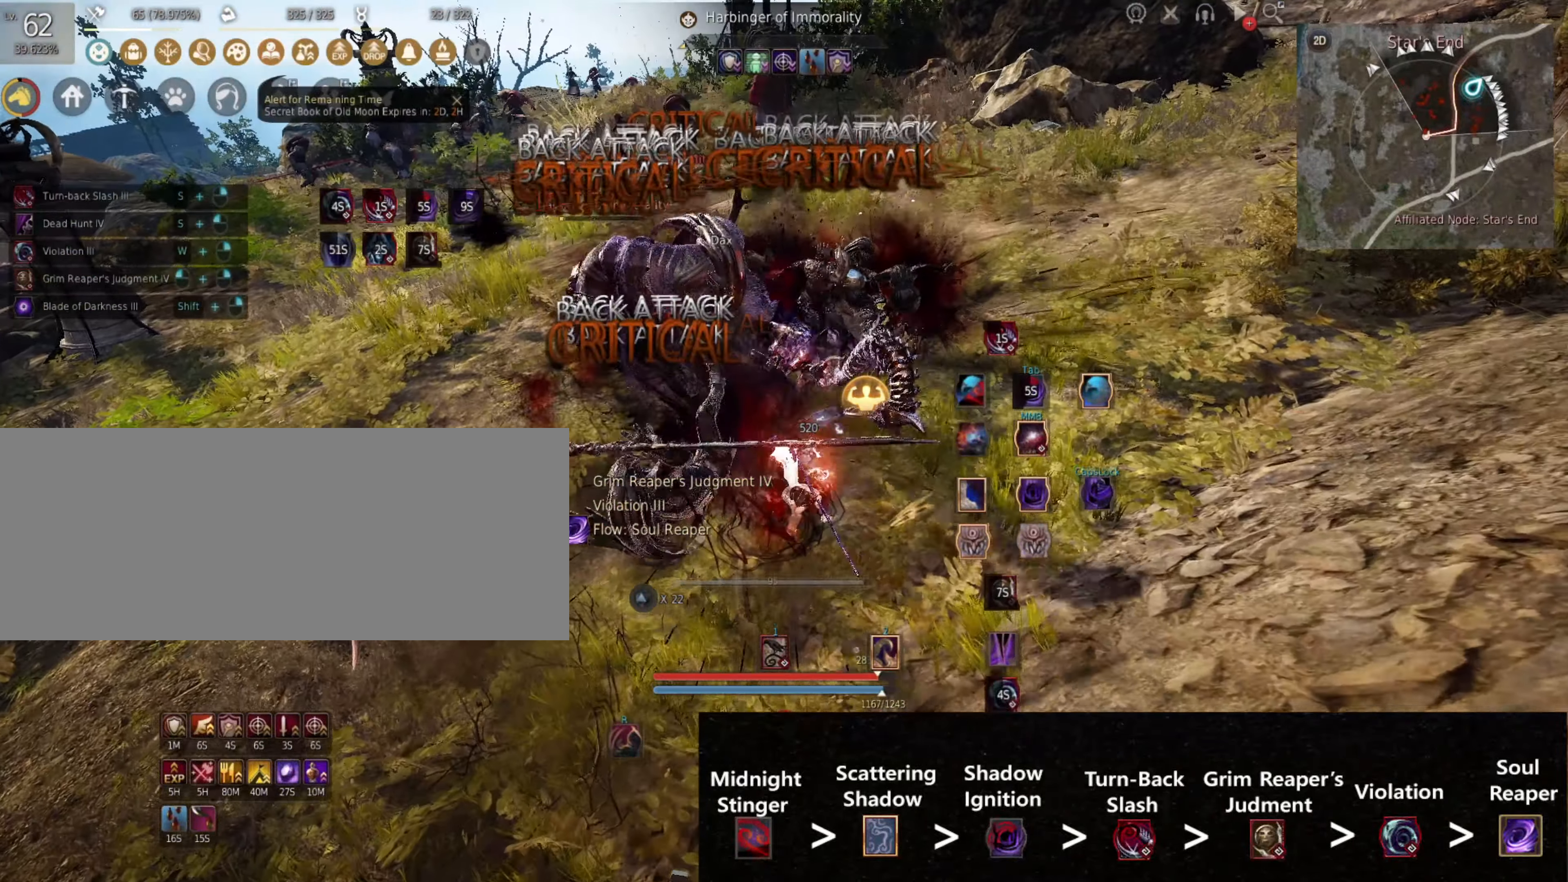
{"keys": [], "mouse": [], "events": [[50, "mouse_left", "up"]]}
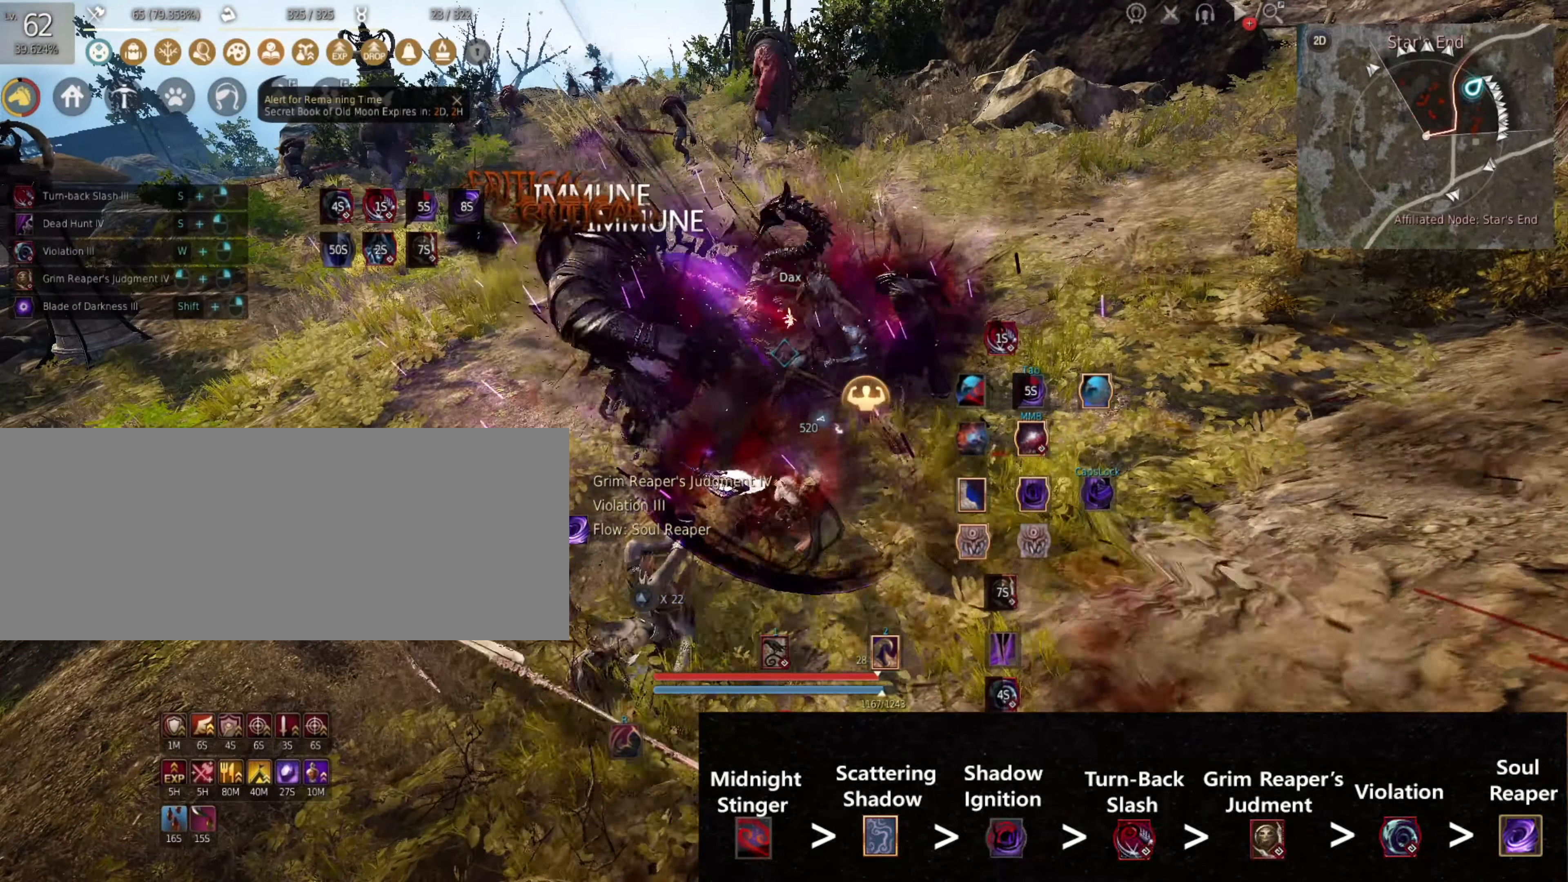
{"keys": [], "mouse": [], "events": []}
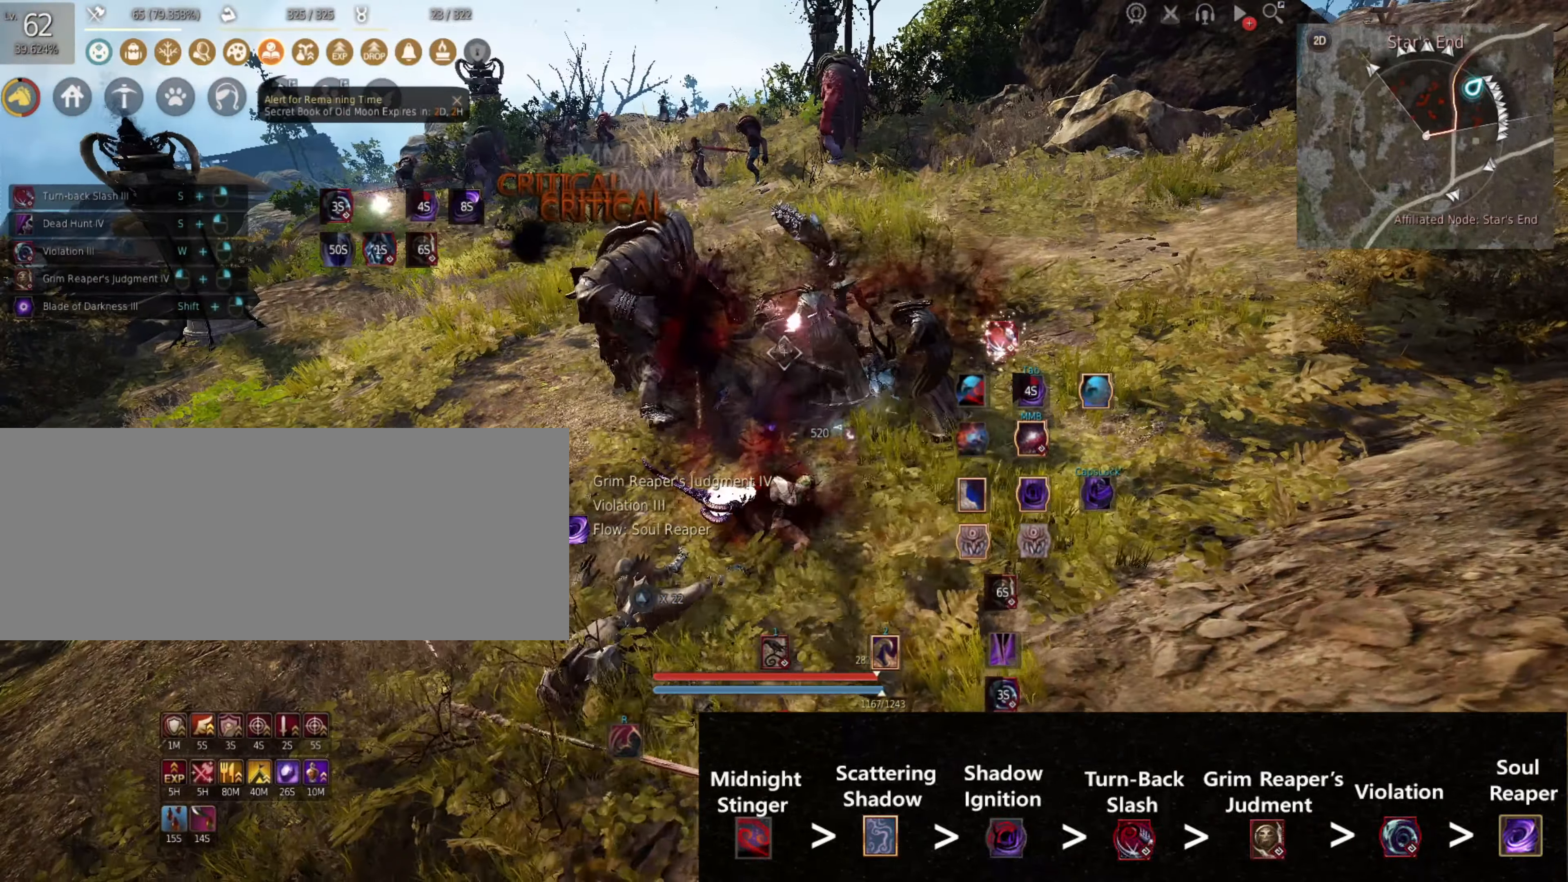
{"keys": [], "mouse": [], "events": []}
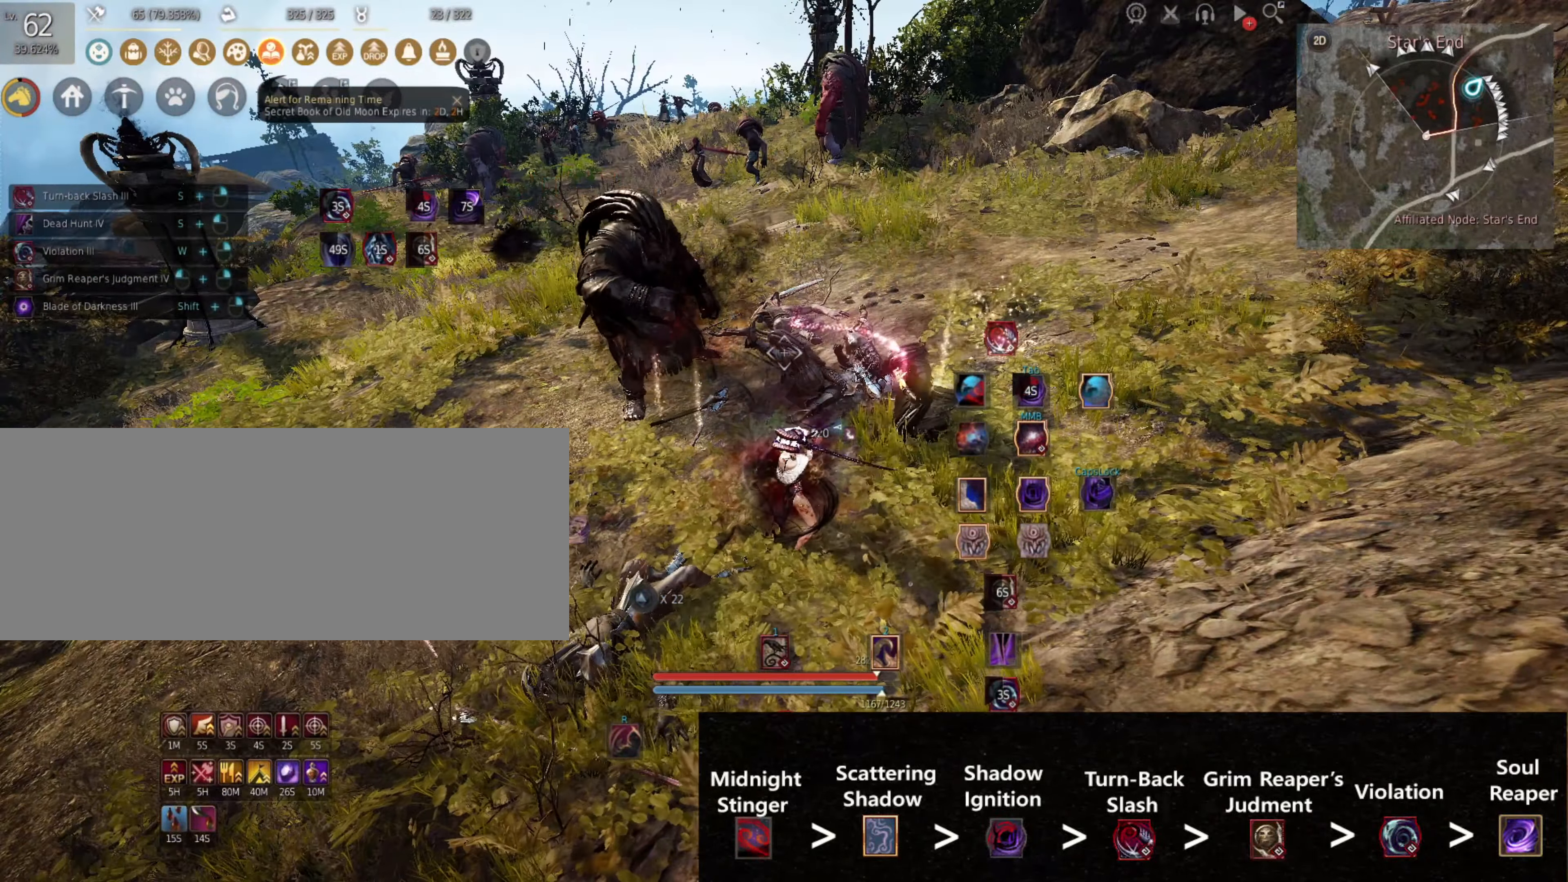
{"keys": ["j"], "mouse": [], "events": [[467, "j", "down"]]}
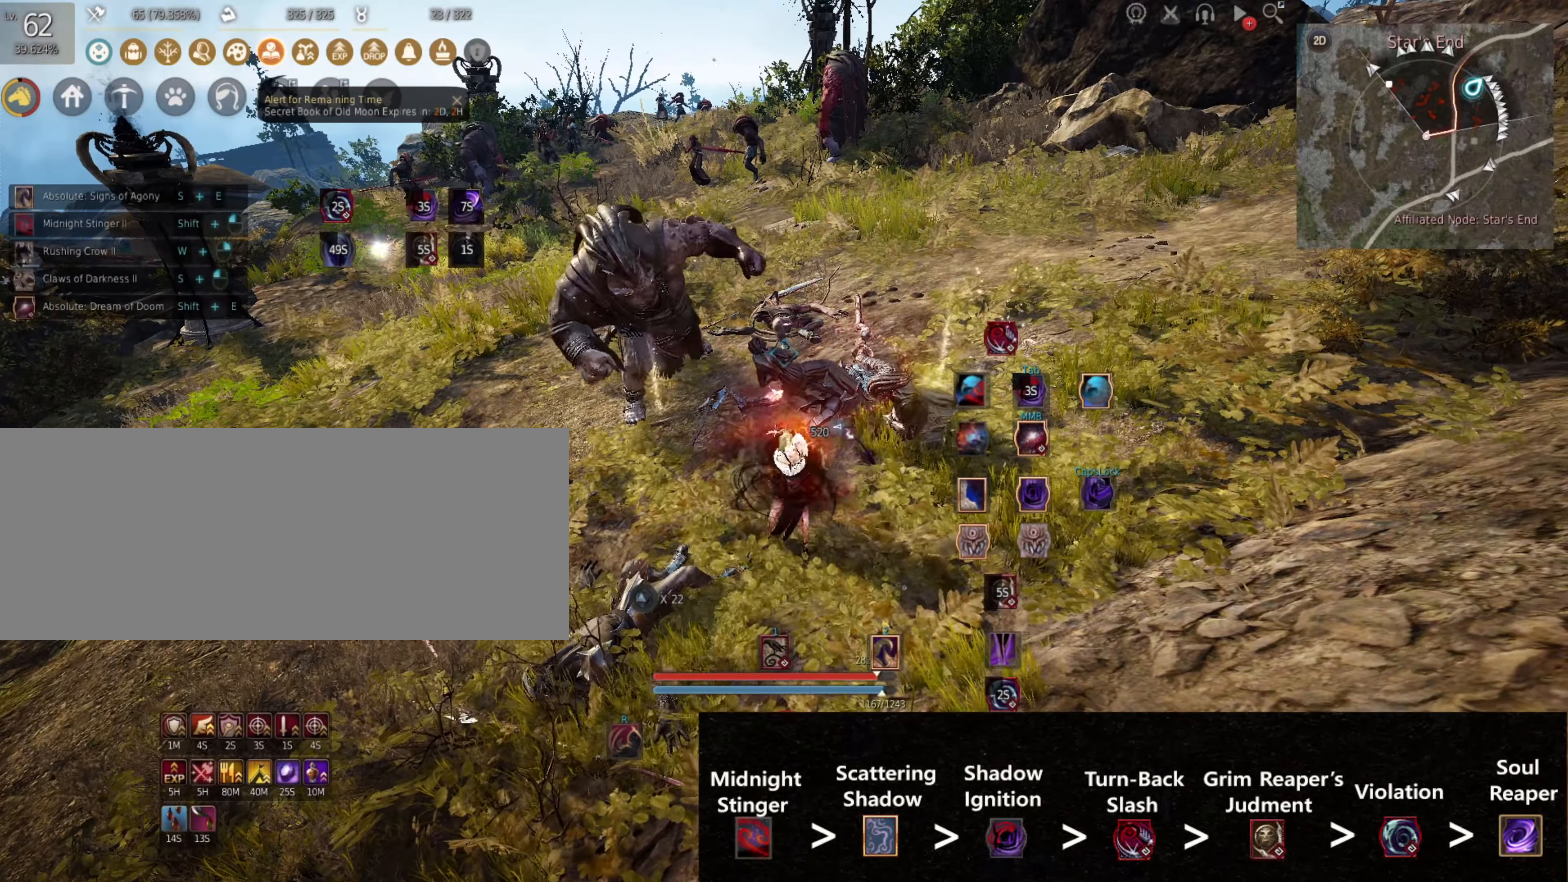
{"keys": [], "mouse": [], "events": [[83, "j", "up"]]}
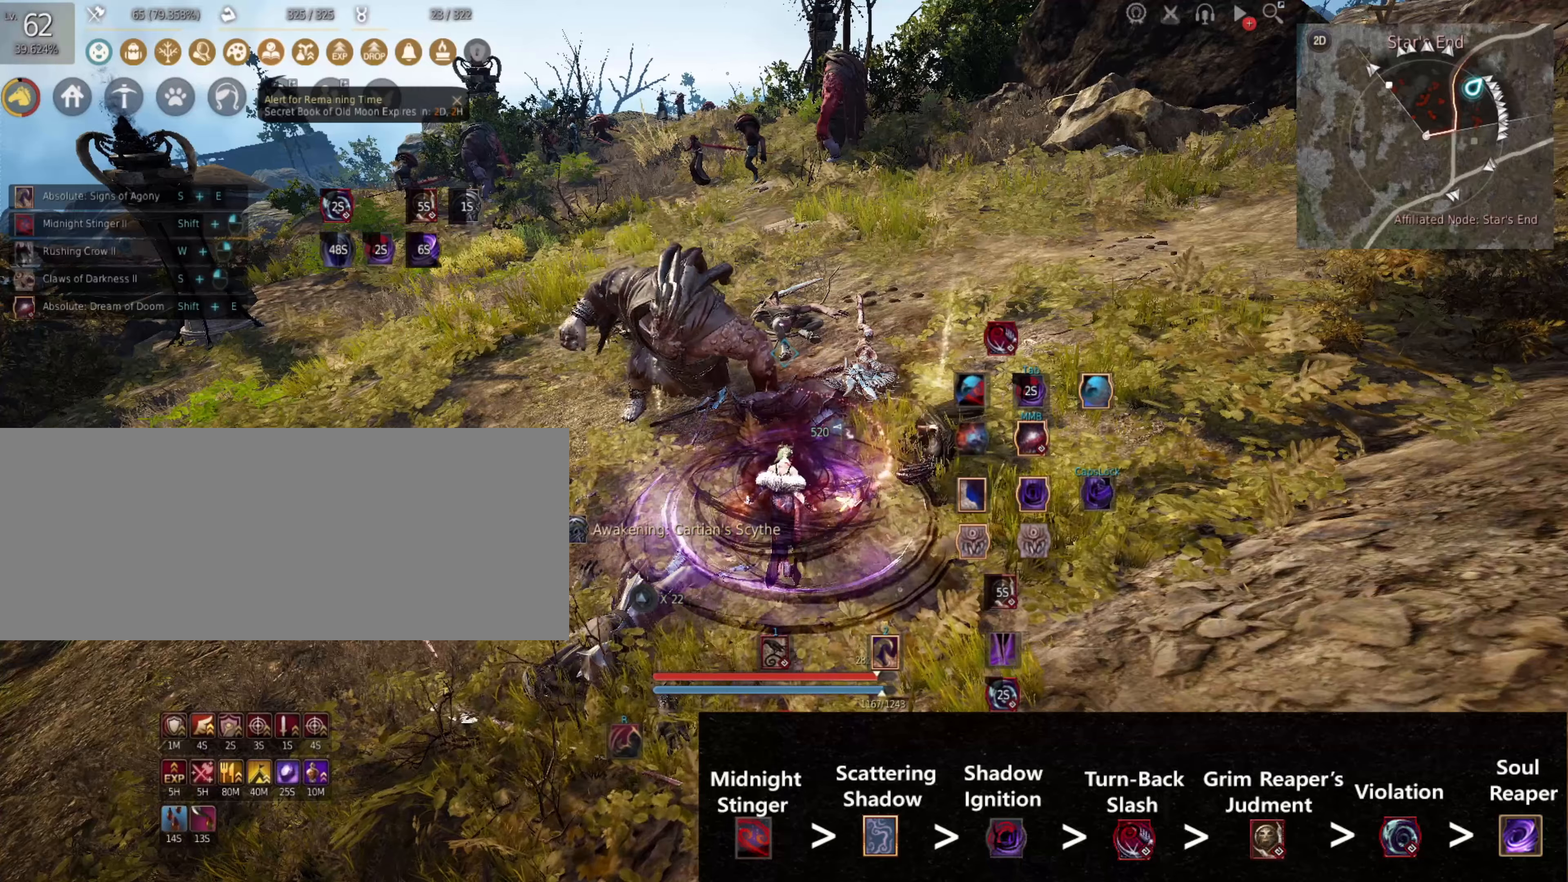
{"keys": [], "mouse": [], "events": []}
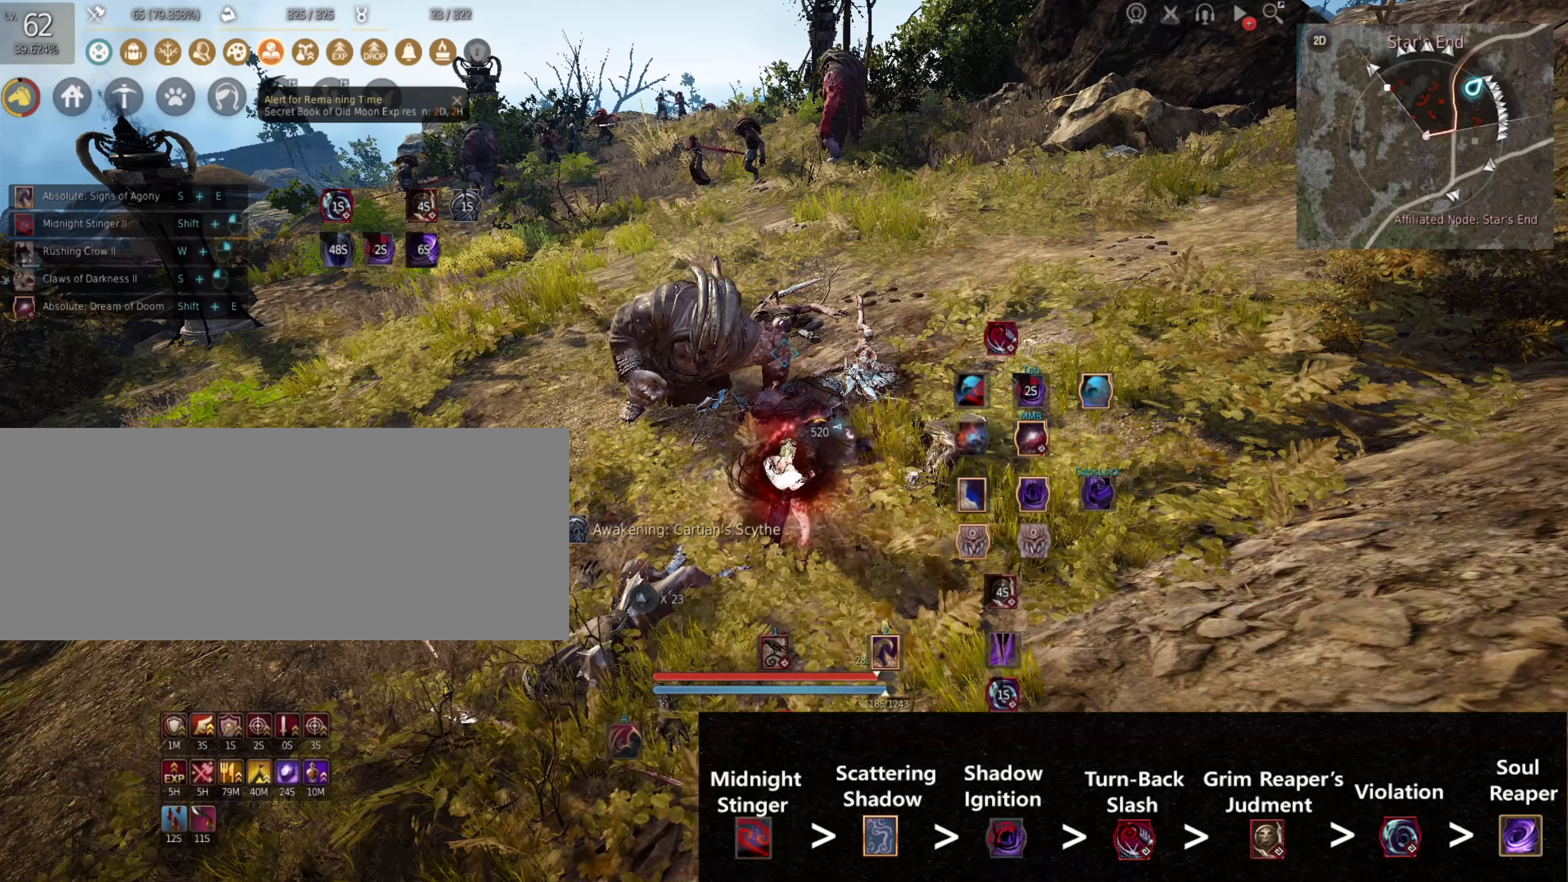
{"keys": [], "mouse": [], "events": []}
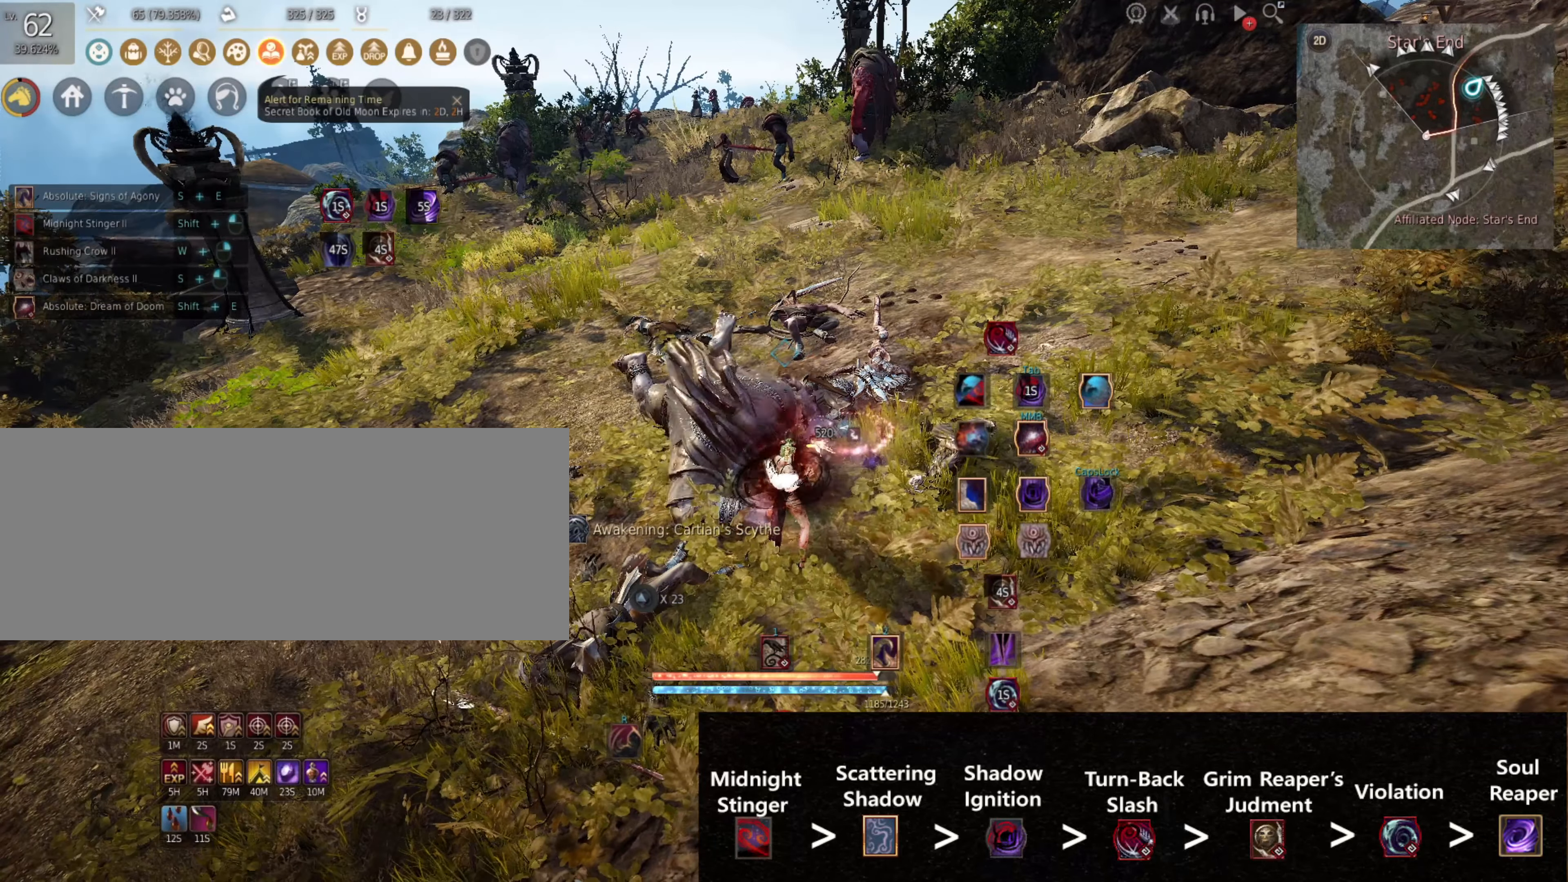
{"keys": [], "mouse": [], "events": []}